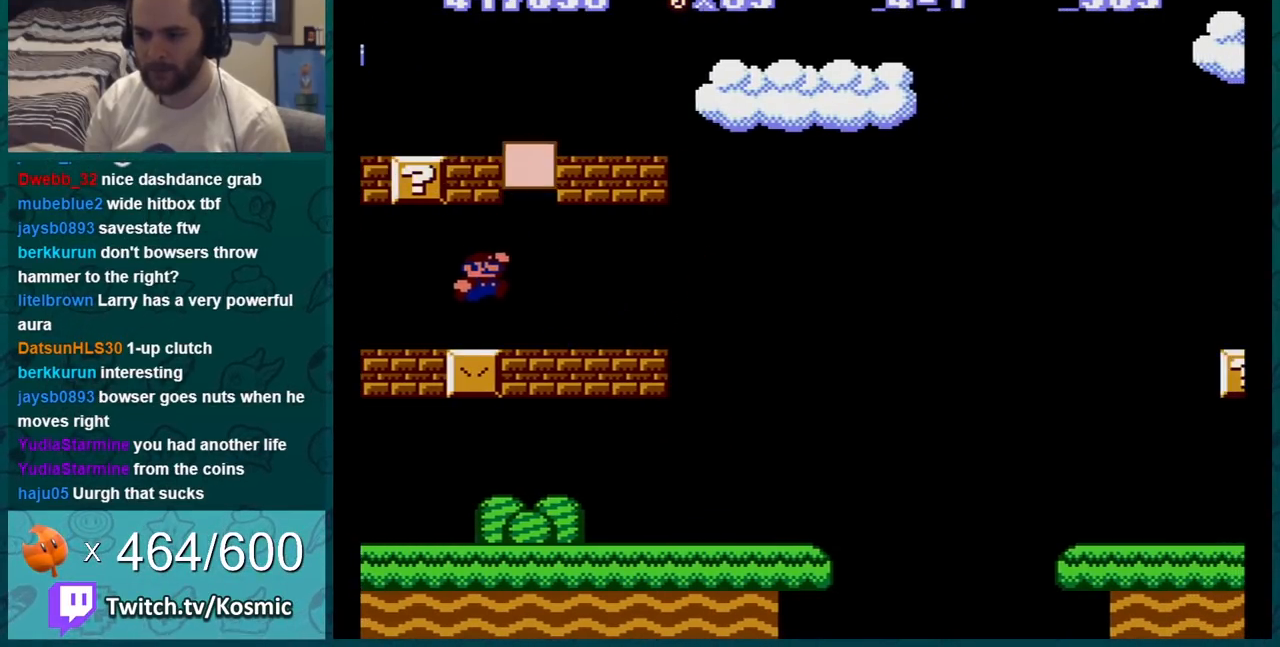
Gameplay with a controller (Nintendo layout); each line is a JSON object with the inputs held at the frame after it. "events" lists button and stick changes between this image and that frame as [ms after this image, input, new state], when the widget could be followed in between. Not read: L3 R3.
{"buttons": ["B", "DPAD_RIGHT"], "events": [[134, "A", "down"], [301, "A", "up"], [317, "DPAD_RIGHT", "down"]]}
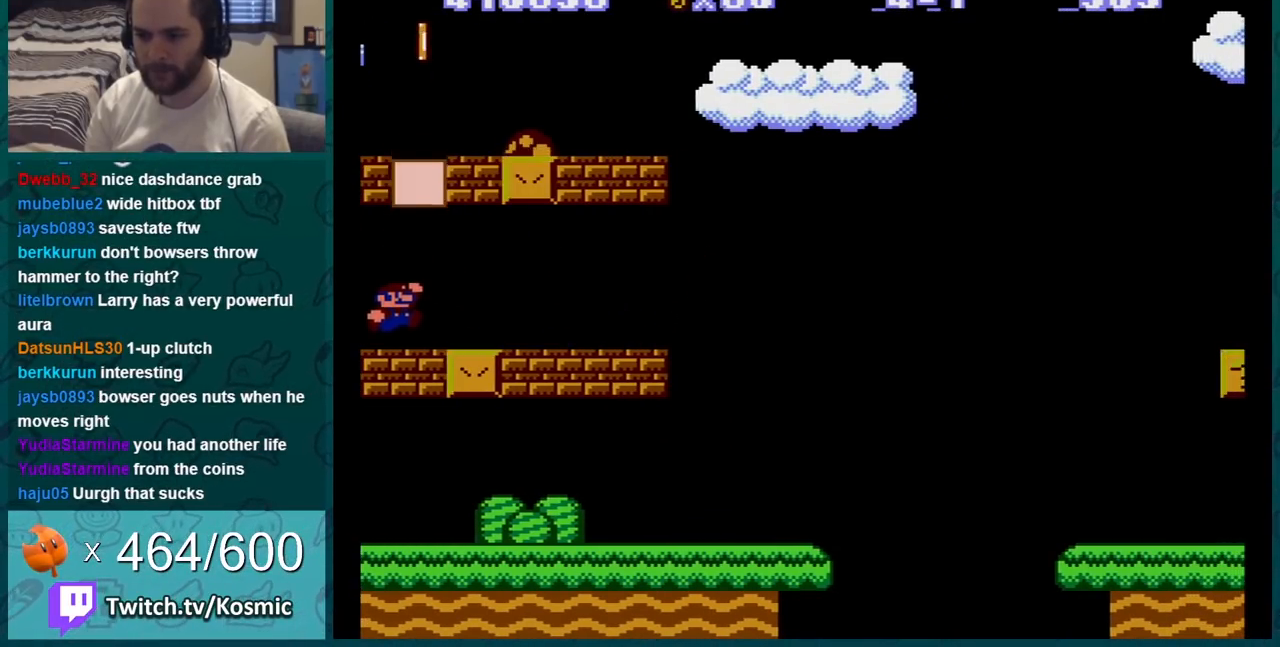
{"buttons": ["B", "DPAD_RIGHT"], "events": []}
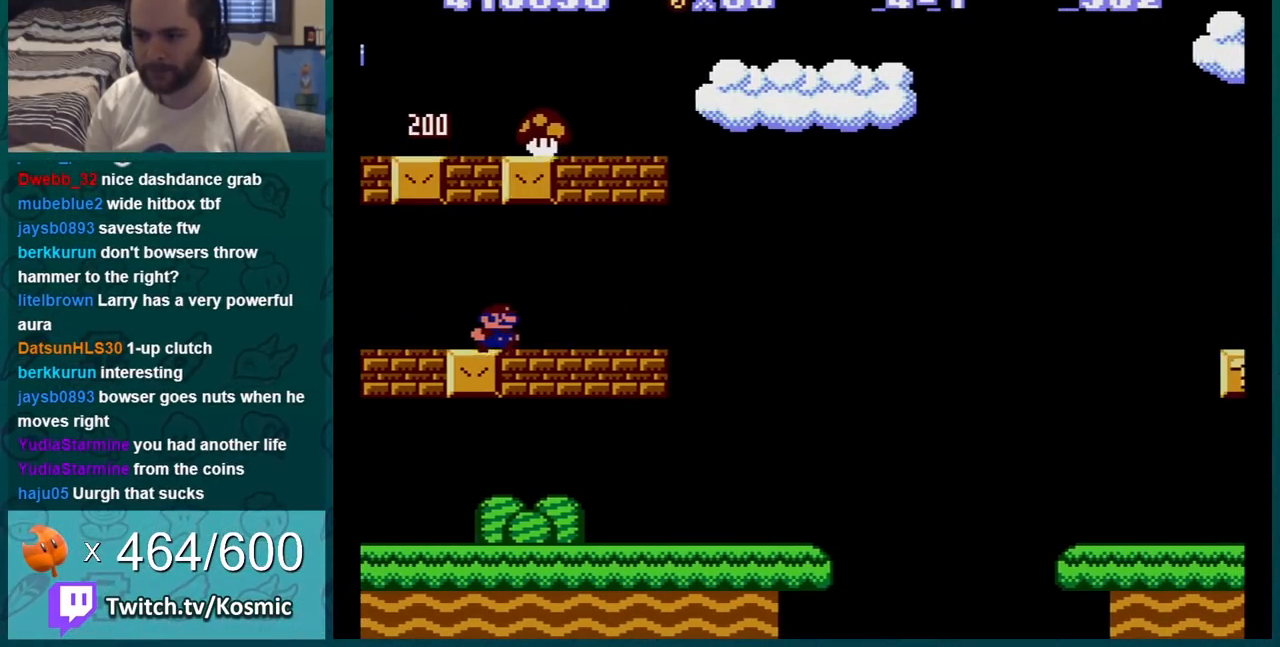
{"buttons": ["A", "B", "DPAD_LEFT"], "events": [[267, "DPAD_RIGHT", "up"], [284, "DPAD_LEFT", "down"], [351, "A", "down"]]}
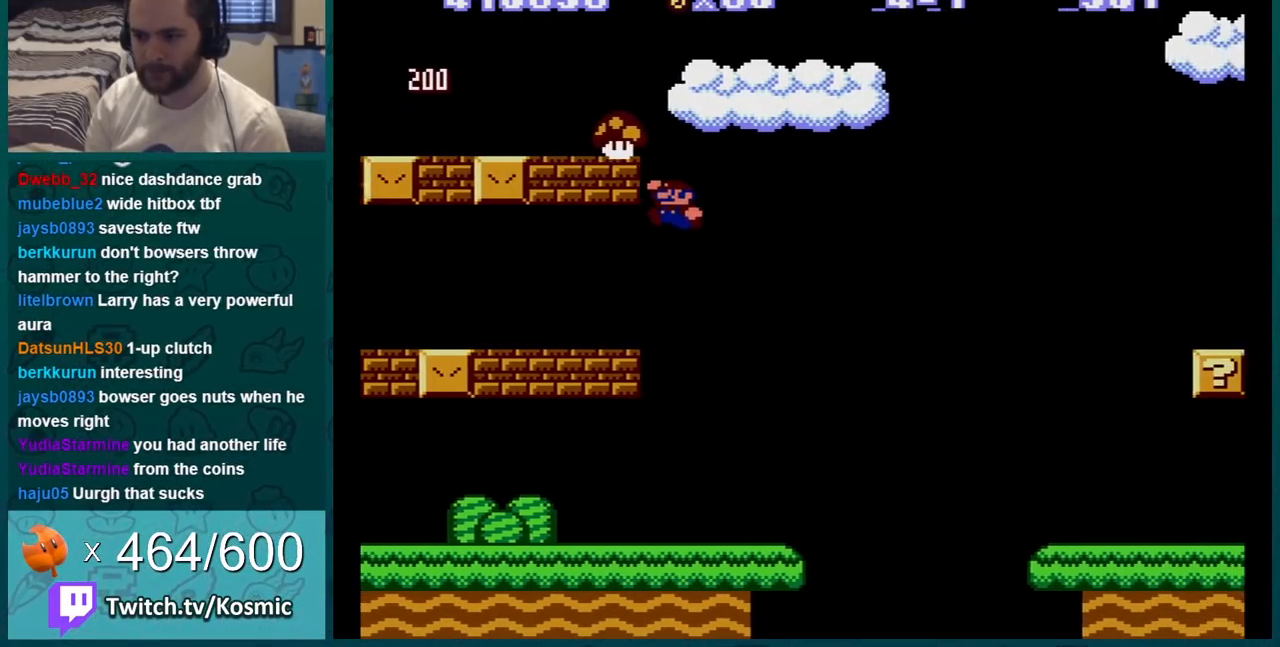
{"buttons": ["B"], "events": [[100, "A", "up"], [267, "DPAD_LEFT", "up"]]}
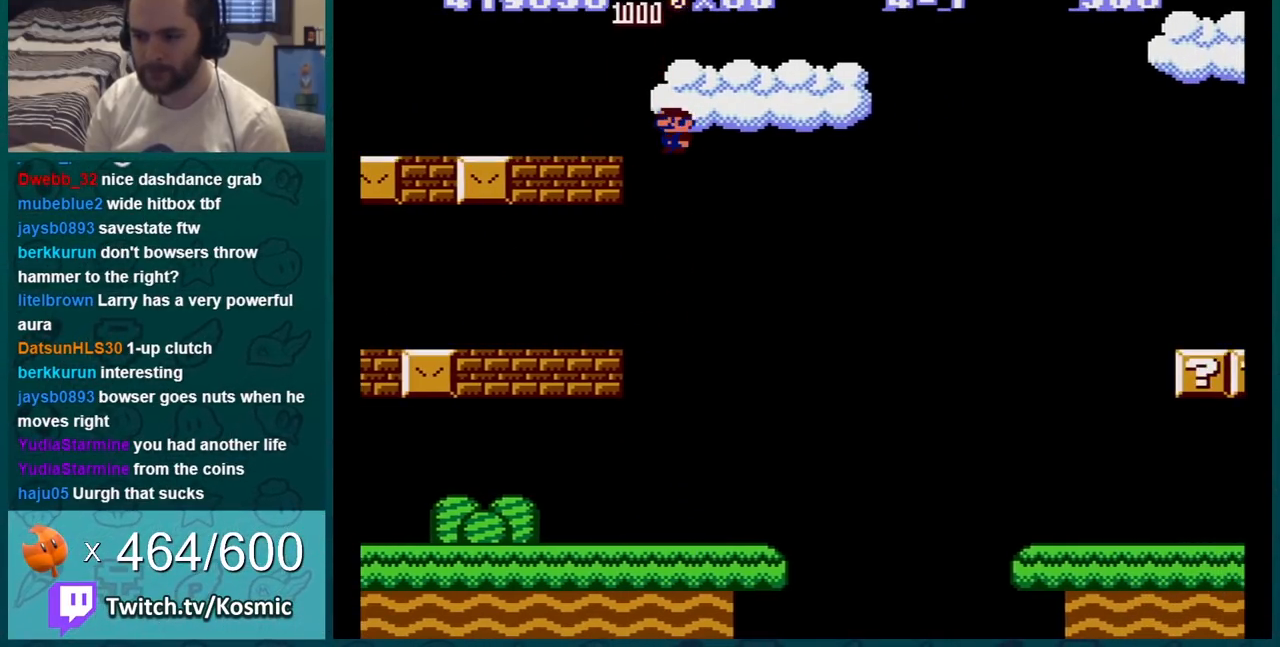
{"buttons": ["B", "DPAD_LEFT"], "events": [[384, "DPAD_LEFT", "down"]]}
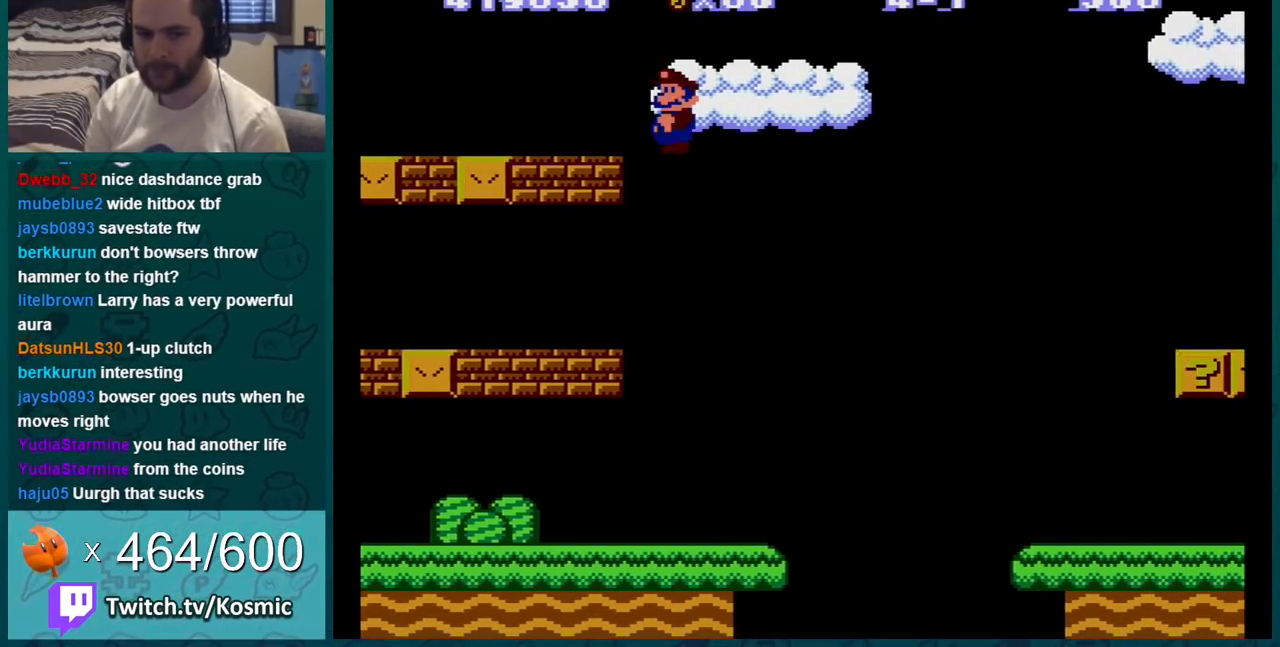
{"buttons": ["B", "DPAD_RIGHT"], "events": [[283, "DPAD_LEFT", "up"], [350, "DPAD_RIGHT", "down"]]}
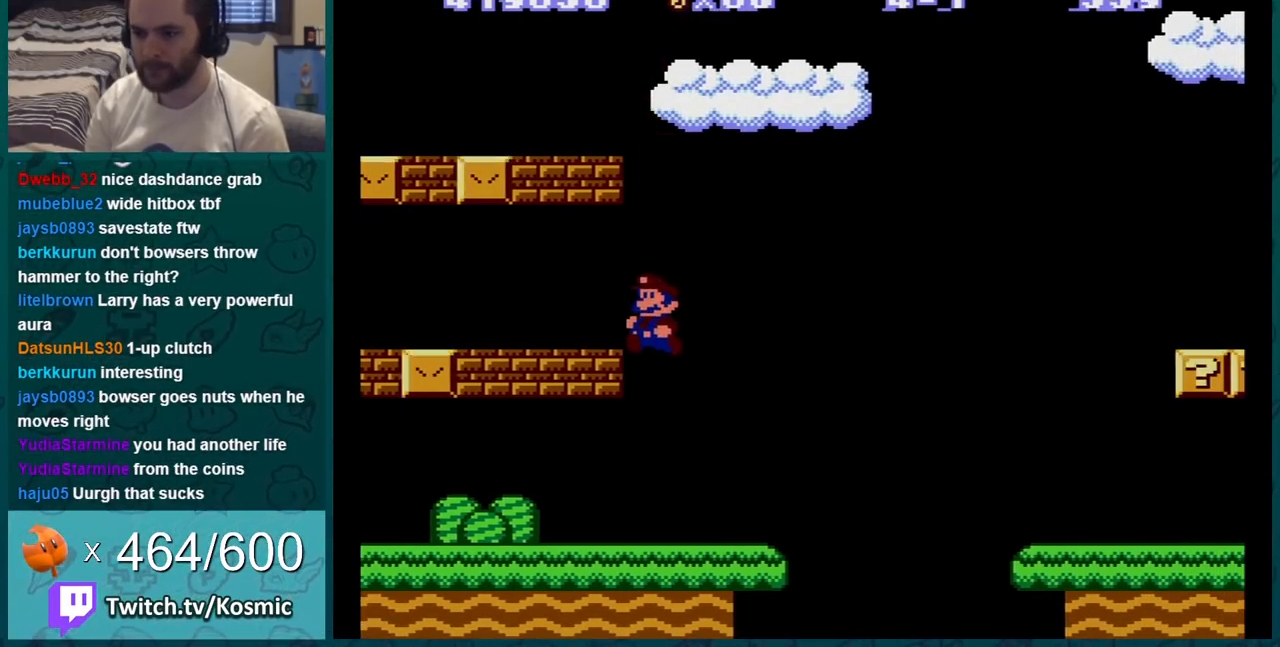
{"buttons": ["A", "B", "DPAD_RIGHT"], "events": [[417, "A", "down"]]}
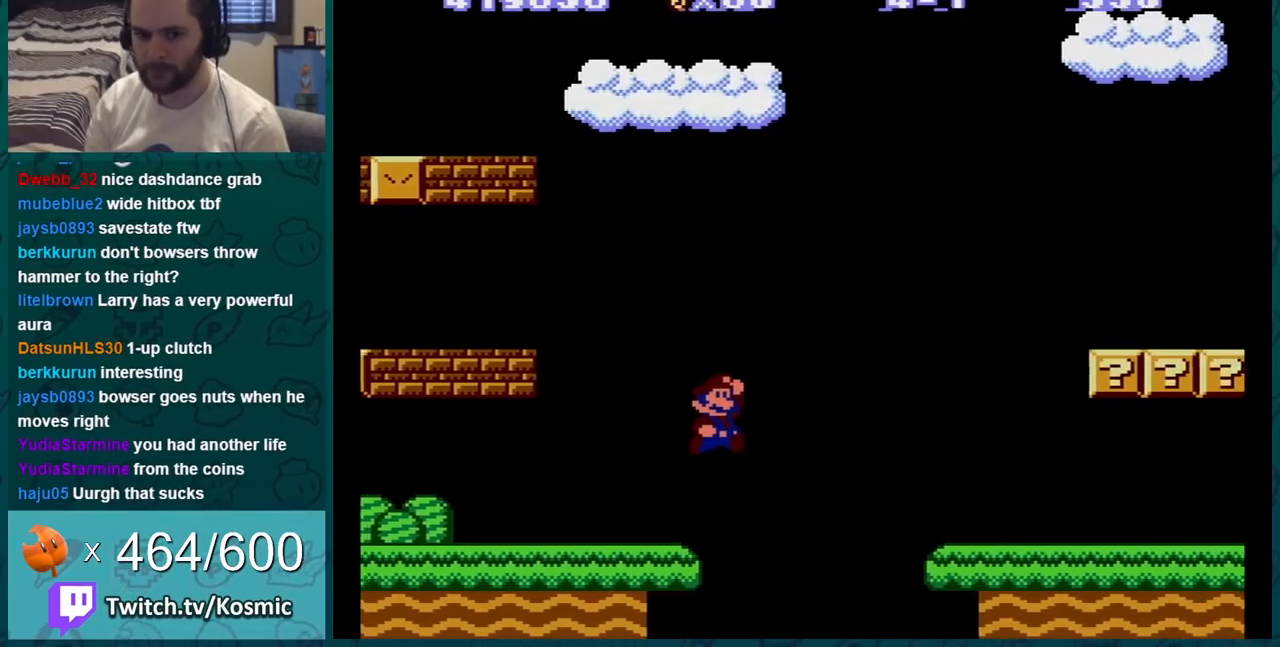
{"buttons": ["B", "DPAD_RIGHT"], "events": [[217, "A", "up"]]}
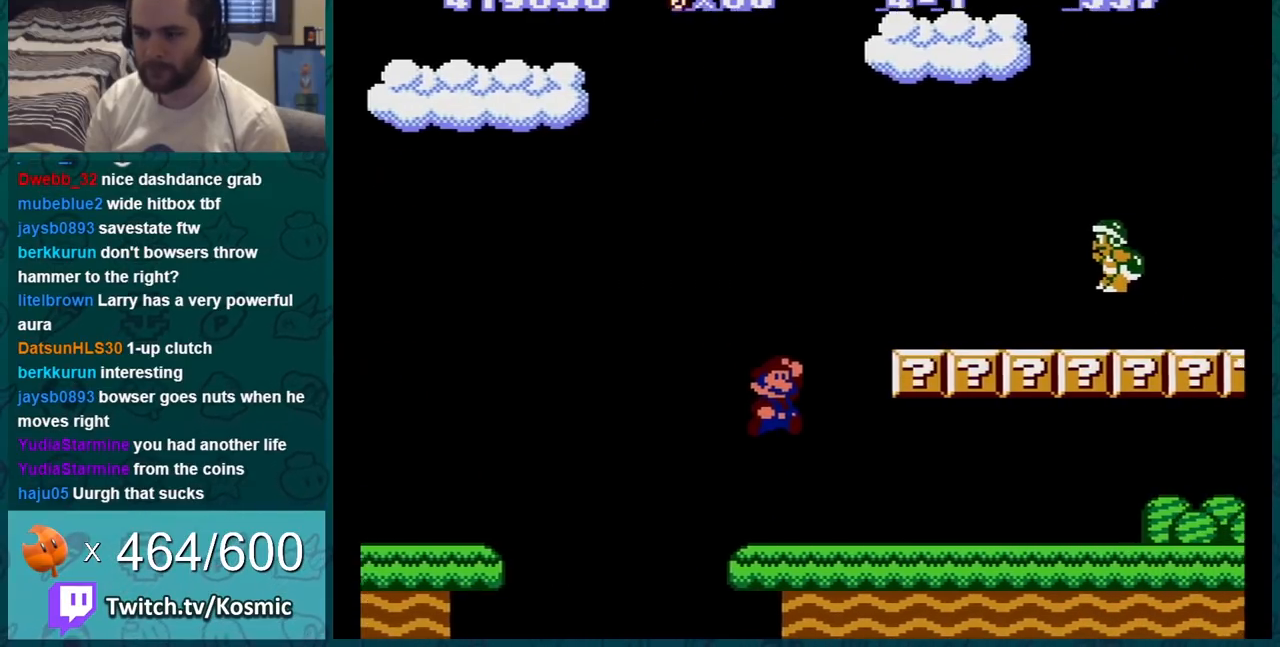
{"buttons": ["A", "B"], "events": [[167, "DPAD_RIGHT", "up"], [200, "DPAD_LEFT", "down"], [267, "A", "down"], [351, "A", "up"], [384, "DPAD_LEFT", "up"], [501, "A", "down"]]}
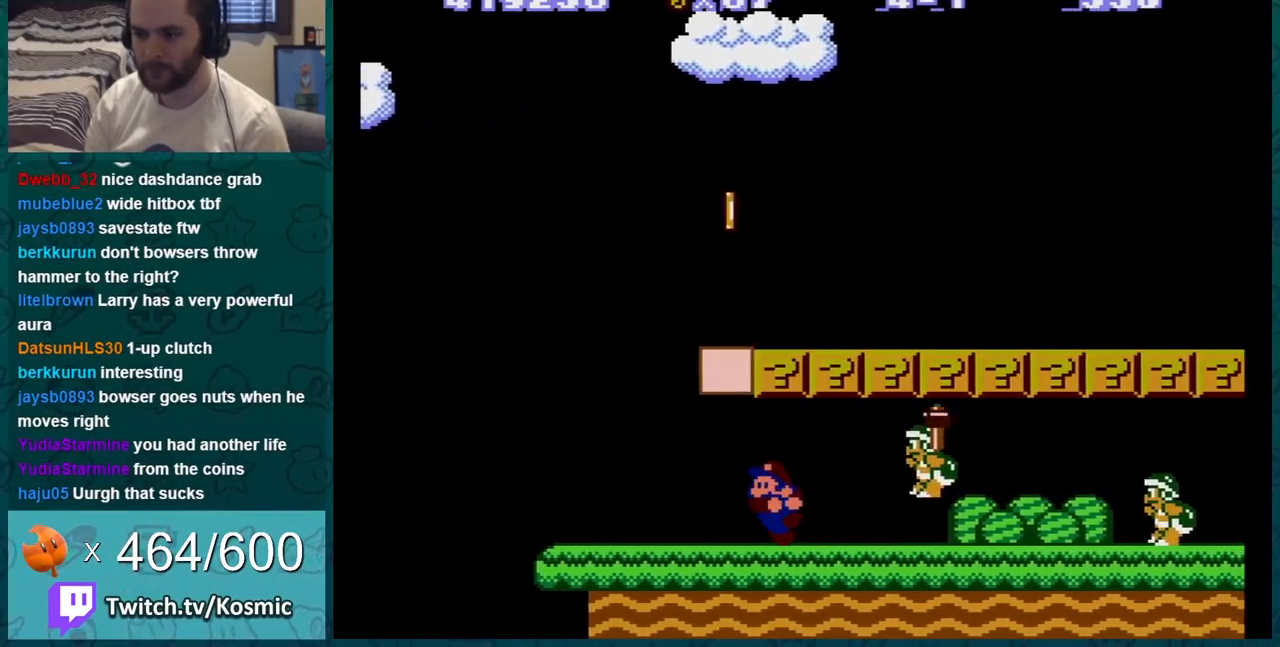
{"buttons": ["B", "DPAD_RIGHT"], "events": [[100, "DPAD_LEFT", "down"], [150, "A", "up"], [283, "DPAD_LEFT", "up"], [400, "DPAD_RIGHT", "down"]]}
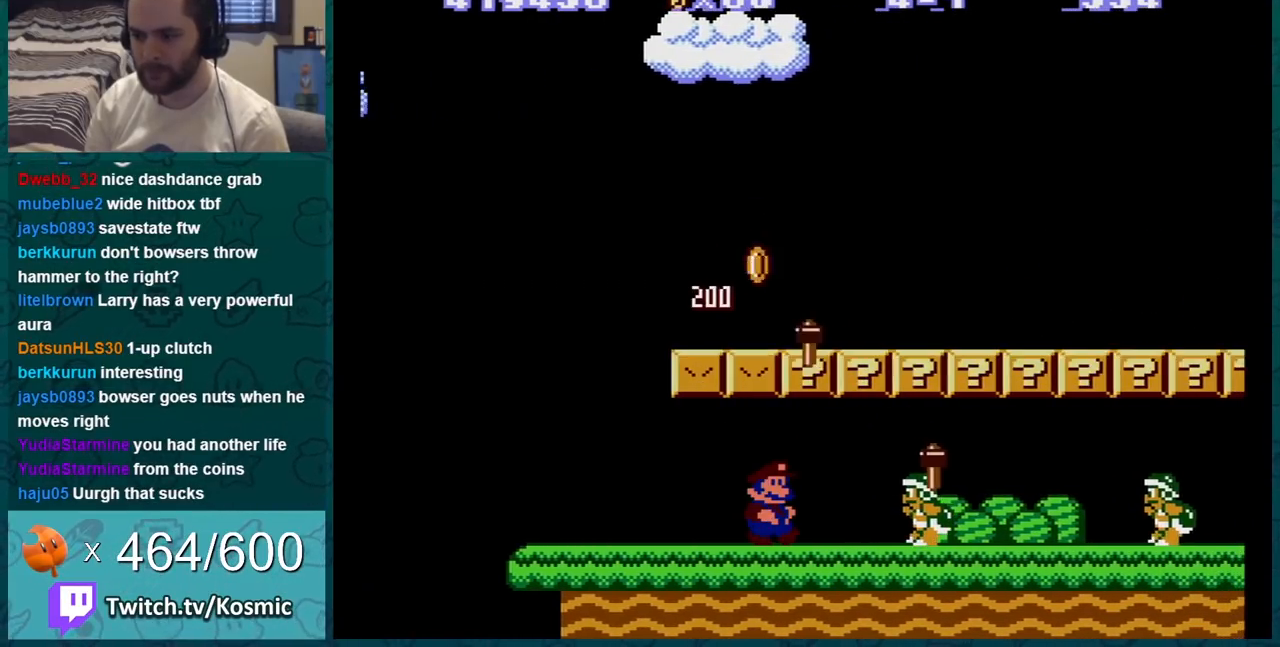
{"buttons": ["B", "DPAD_RIGHT"], "events": [[184, "DPAD_RIGHT", "up"], [451, "DPAD_RIGHT", "down"]]}
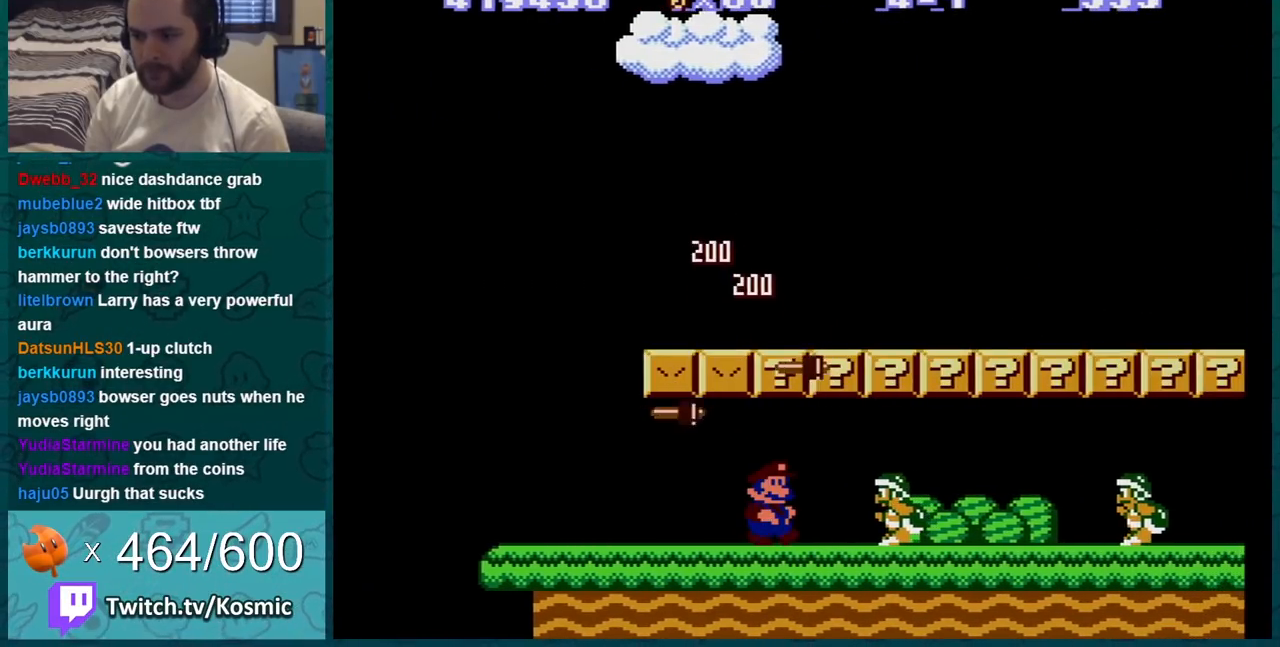
{"buttons": ["B"], "events": [[117, "DPAD_RIGHT", "up"], [333, "DPAD_LEFT", "down"], [467, "DPAD_LEFT", "up"]]}
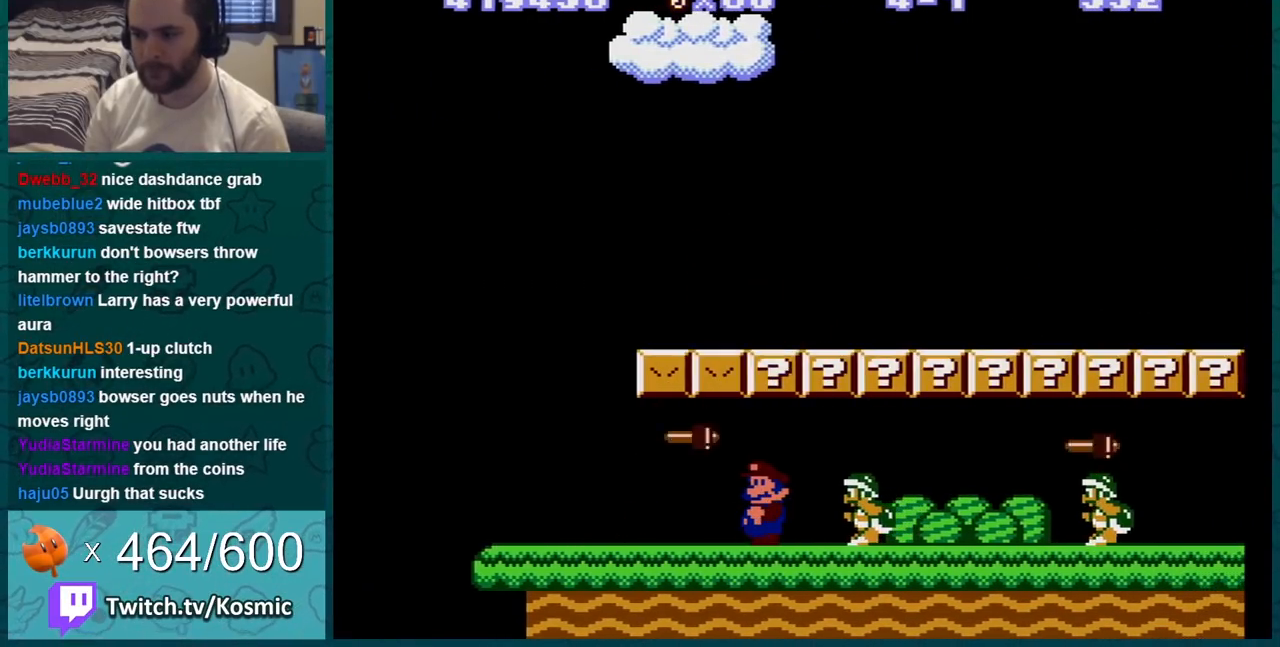
{"buttons": ["B"], "events": [[217, "DPAD_LEFT", "down"], [401, "DPAD_LEFT", "up"]]}
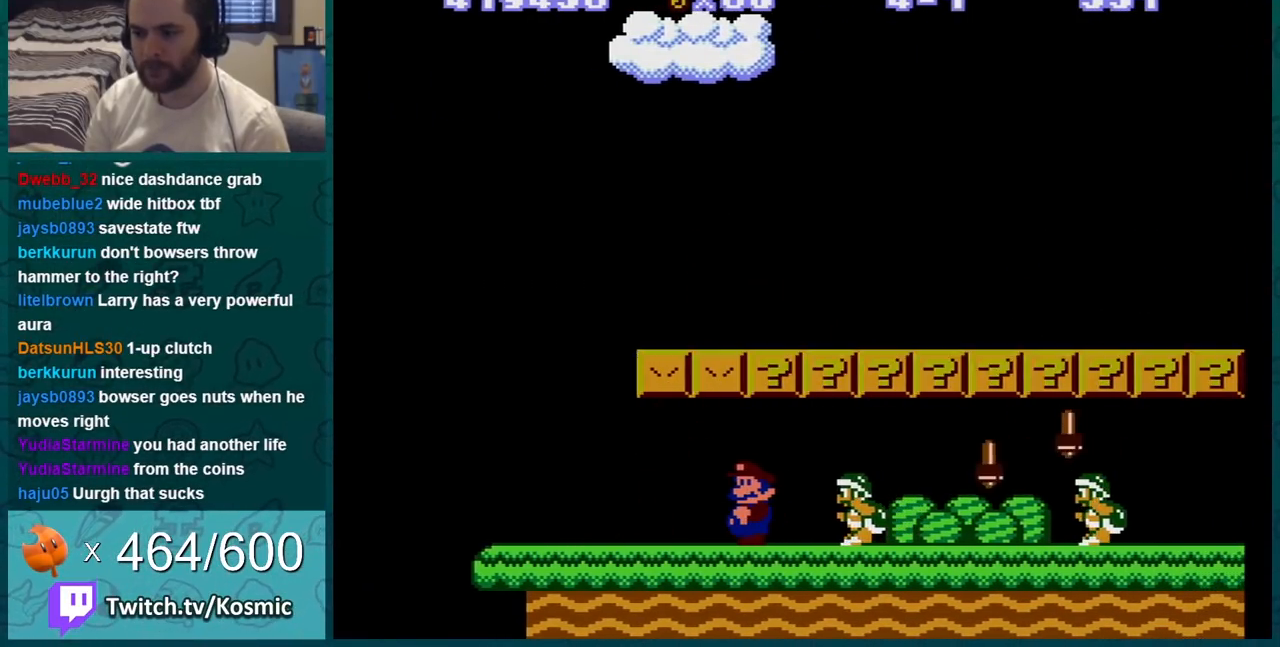
{"buttons": ["B", "DPAD_RIGHT"], "events": [[434, "DPAD_RIGHT", "down"]]}
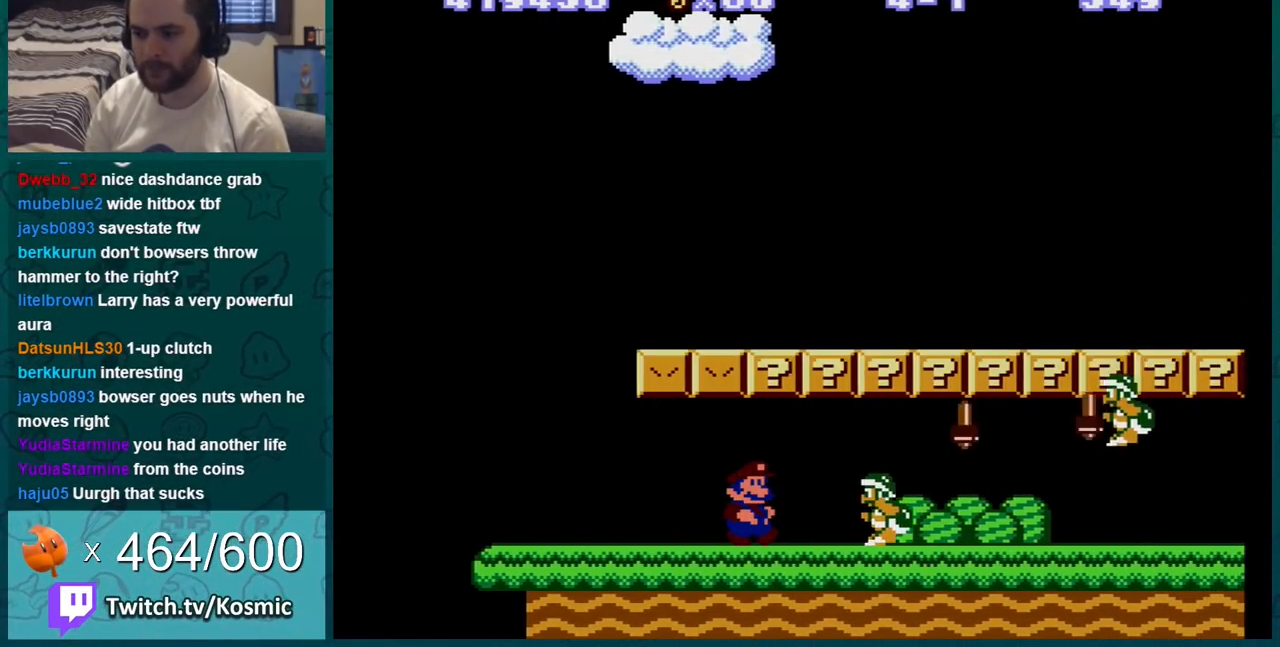
{"buttons": ["B"], "events": [[84, "DPAD_RIGHT", "up"]]}
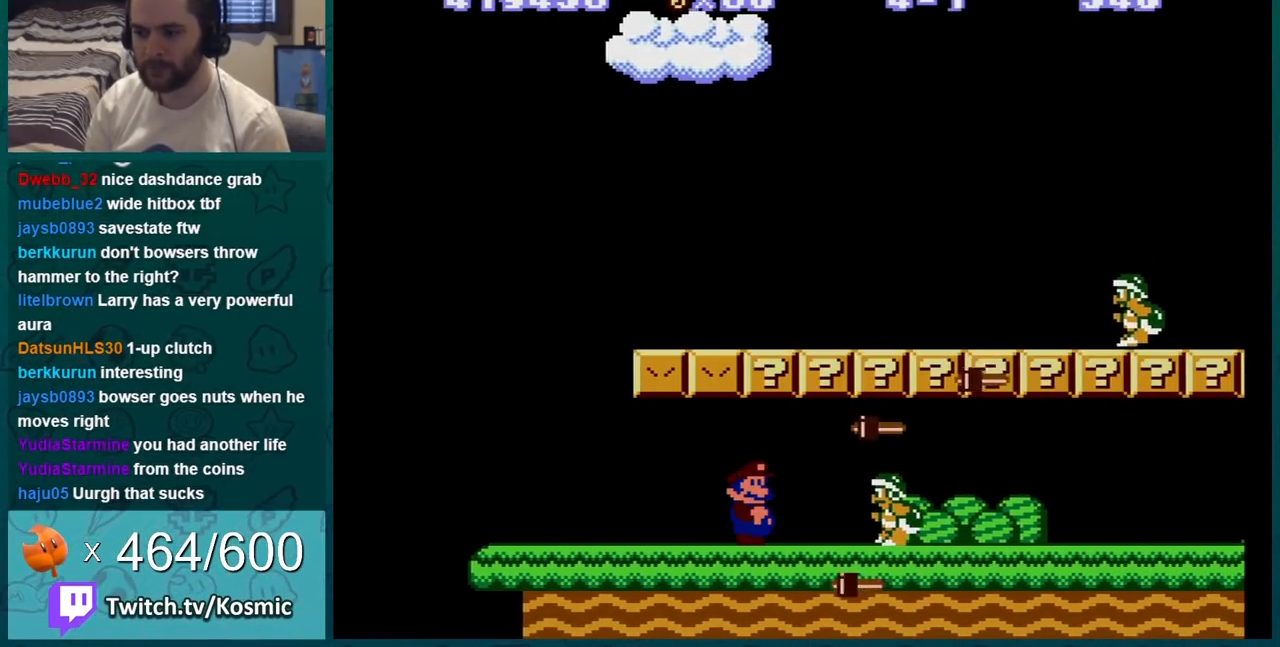
{"buttons": ["B"], "events": [[50, "DPAD_LEFT", "down"], [150, "DPAD_LEFT", "up"], [317, "DPAD_RIGHT", "down"], [467, "DPAD_RIGHT", "up"]]}
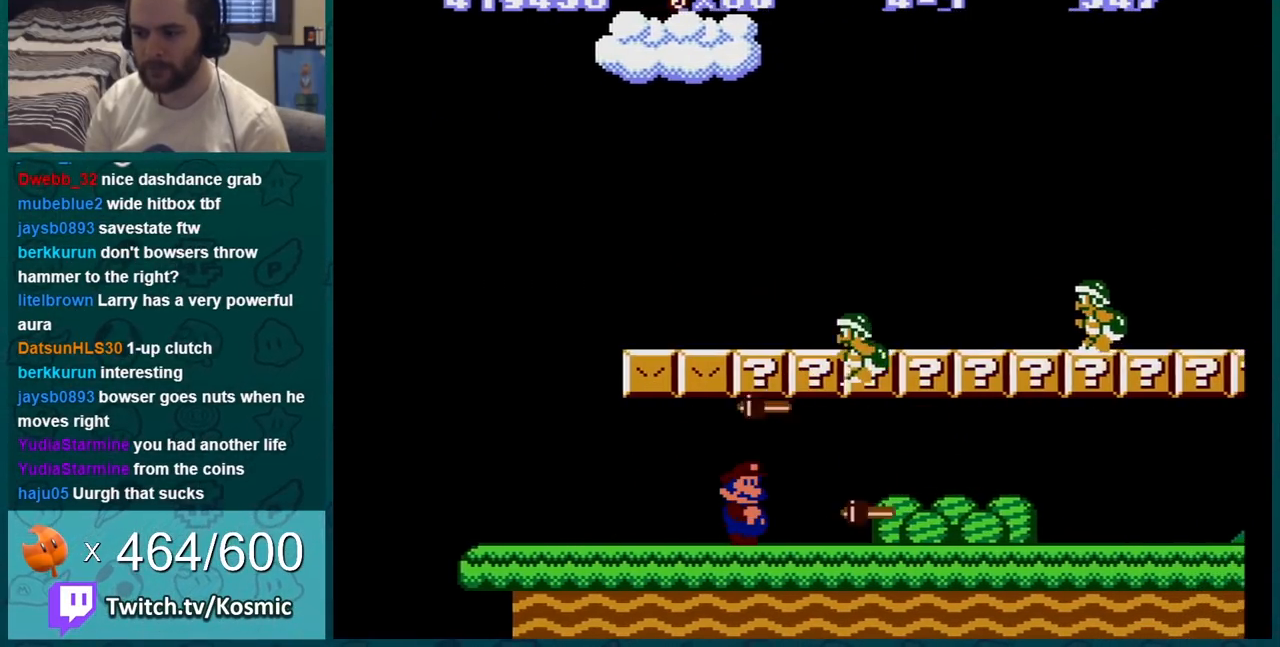
{"buttons": ["B", "DPAD_RIGHT"], "events": [[84, "DPAD_RIGHT", "down"], [301, "DPAD_RIGHT", "up"], [367, "DPAD_RIGHT", "down"]]}
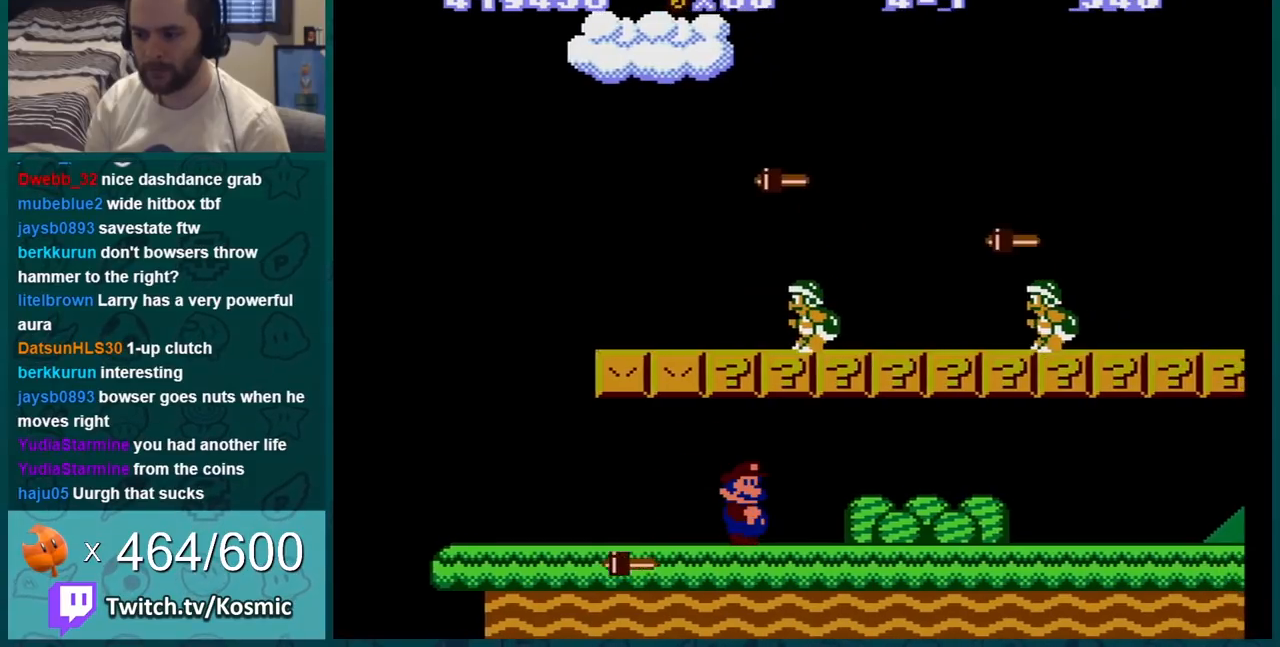
{"buttons": ["B", "DPAD_RIGHT"], "events": [[183, "A", "down"], [267, "A", "up"]]}
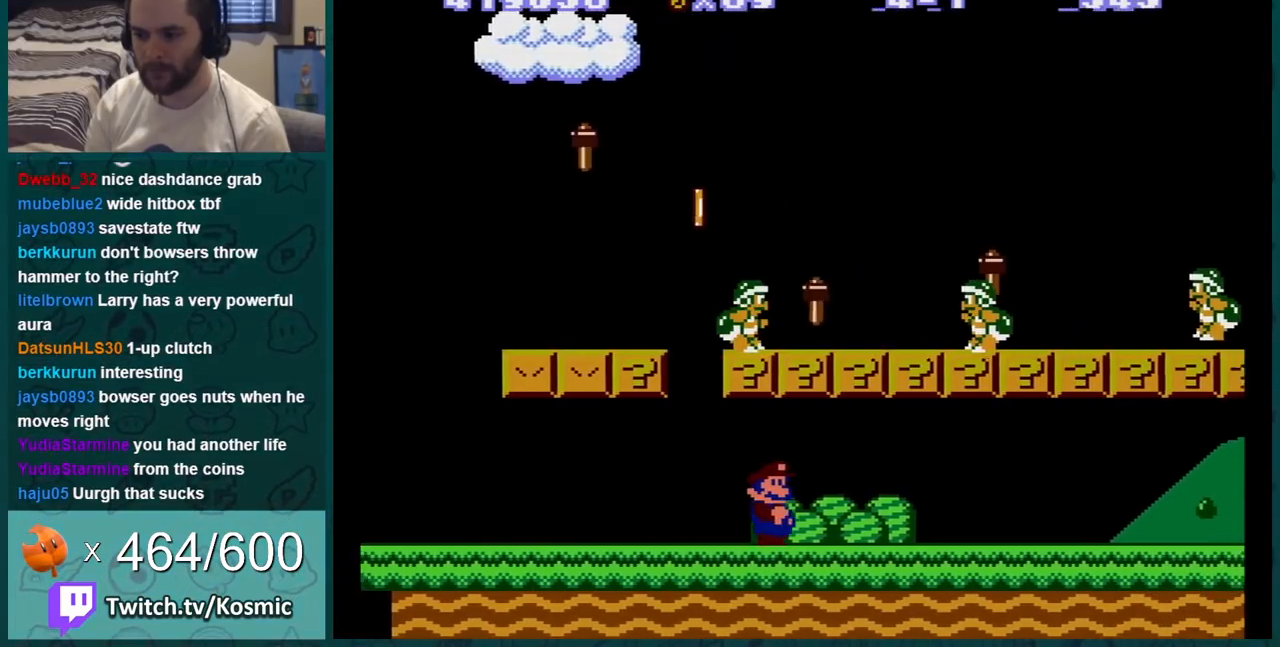
{"buttons": ["A", "B", "DPAD_LEFT"], "events": [[267, "DPAD_RIGHT", "up"], [367, "DPAD_LEFT", "down"], [484, "A", "down"]]}
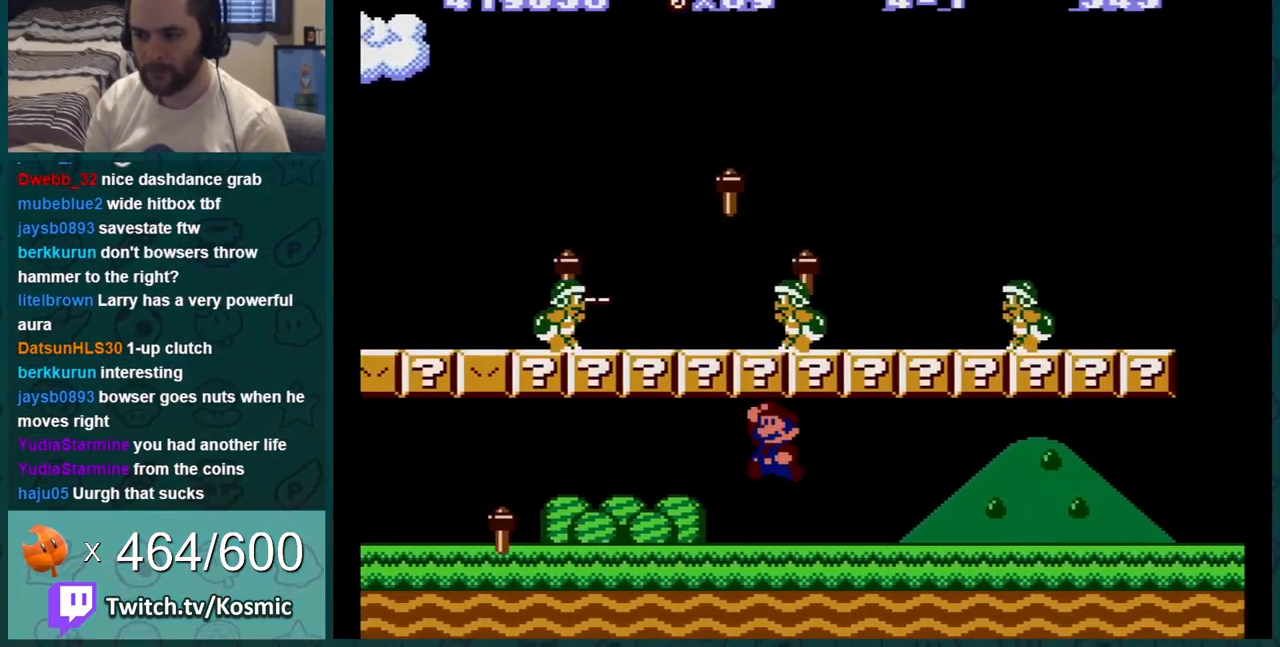
{"buttons": ["B", "DPAD_LEFT"], "events": [[83, "A", "up"], [333, "A", "down"], [484, "A", "up"]]}
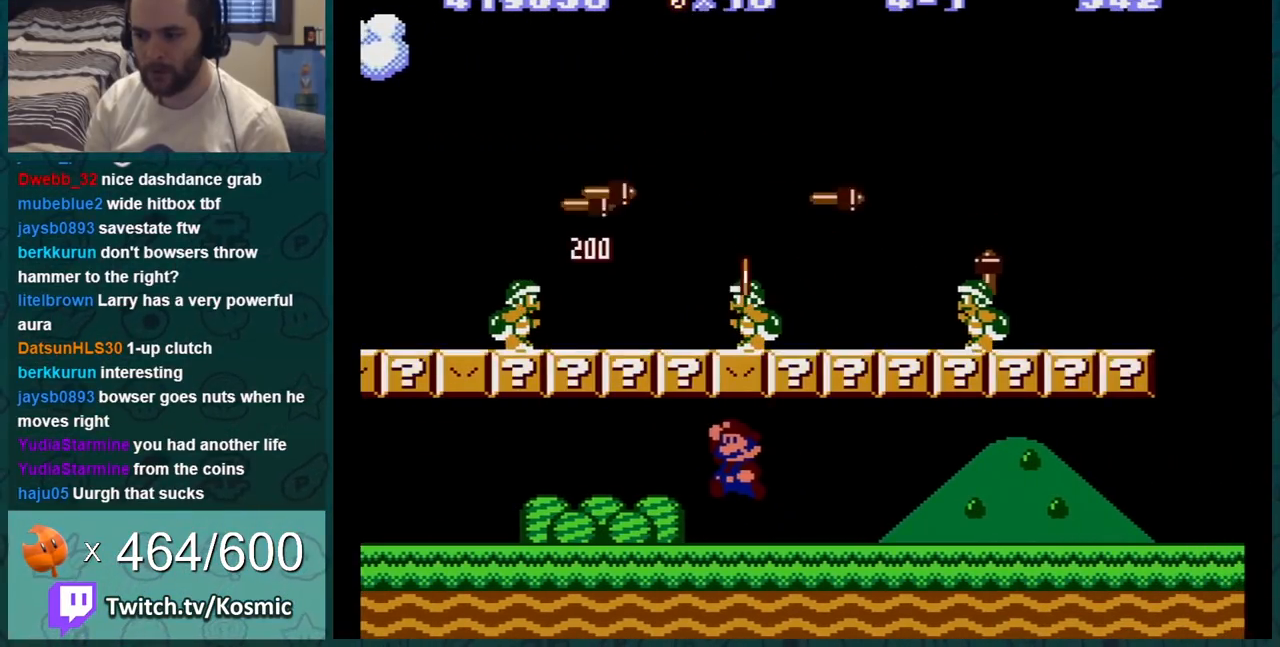
{"buttons": ["B", "DPAD_LEFT"], "events": []}
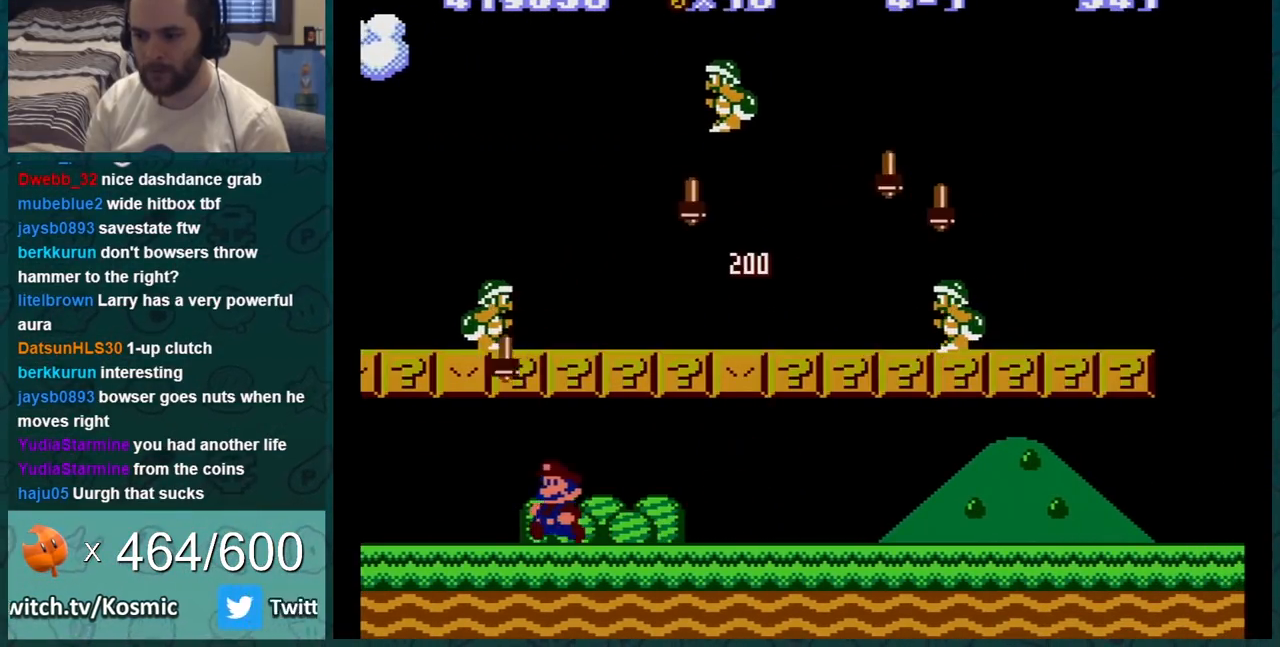
{"buttons": ["B", "DPAD_RIGHT"], "events": [[16, "DPAD_LEFT", "up"], [16, "DPAD_RIGHT", "down"], [50, "A", "down"], [200, "A", "up"]]}
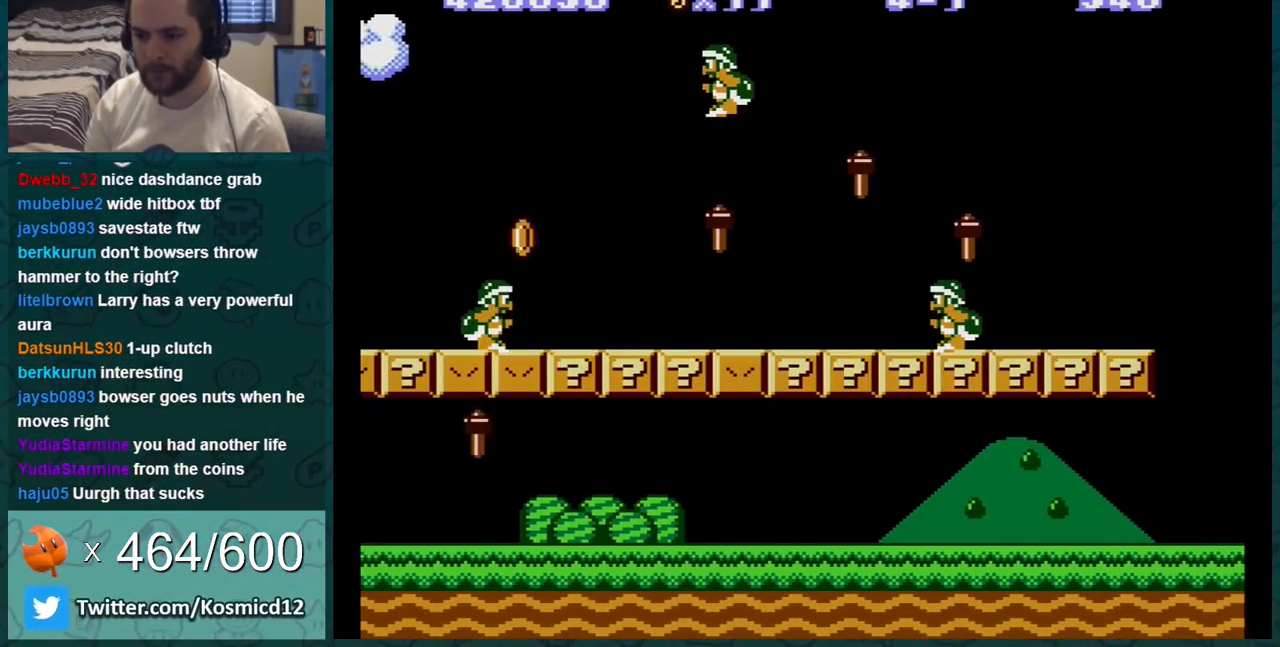
{"buttons": ["B", "DPAD_LEFT"], "events": [[84, "DPAD_RIGHT", "up"], [451, "DPAD_LEFT", "down"]]}
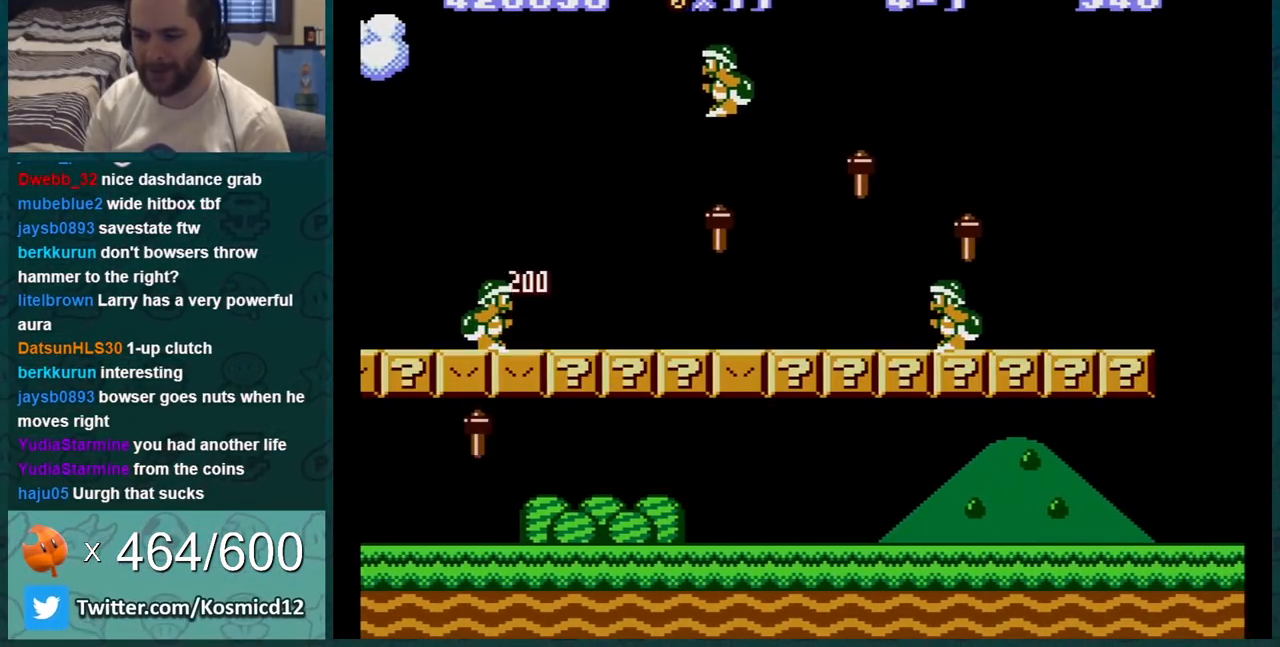
{"buttons": ["A", "B", "DPAD_RIGHT"], "events": [[267, "DPAD_LEFT", "up"], [267, "DPAD_UP", "down"], [300, "DPAD_RIGHT", "down"], [300, "DPAD_UP", "up"], [384, "A", "down"]]}
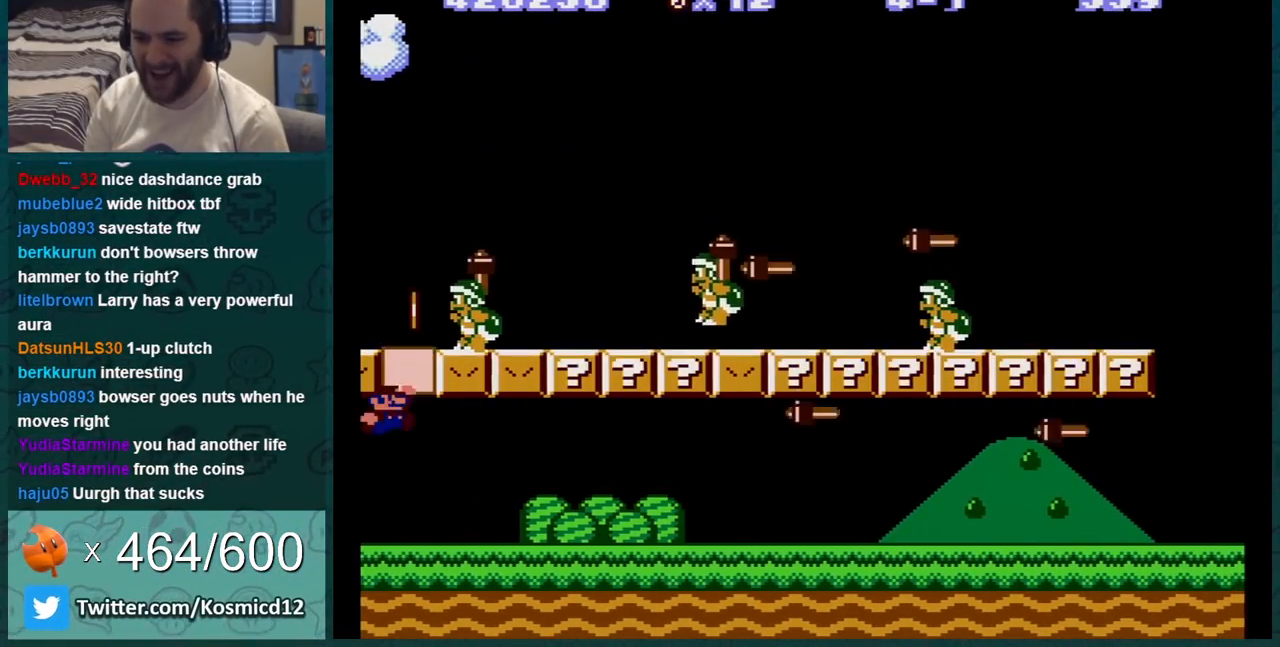
{"buttons": ["B", "DPAD_RIGHT"], "events": [[117, "A", "up"]]}
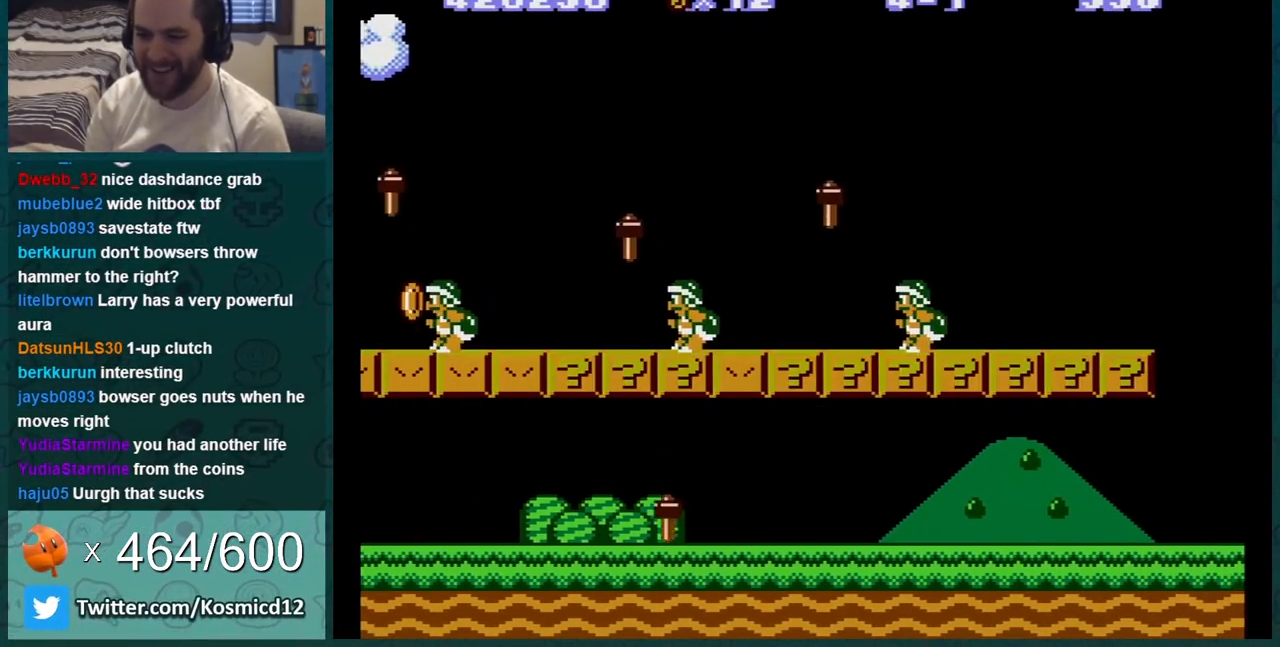
{"buttons": ["B"], "events": [[284, "DPAD_LEFT", "down"], [284, "DPAD_RIGHT", "up"], [300, "A", "down"], [401, "DPAD_LEFT", "up"], [467, "A", "up"]]}
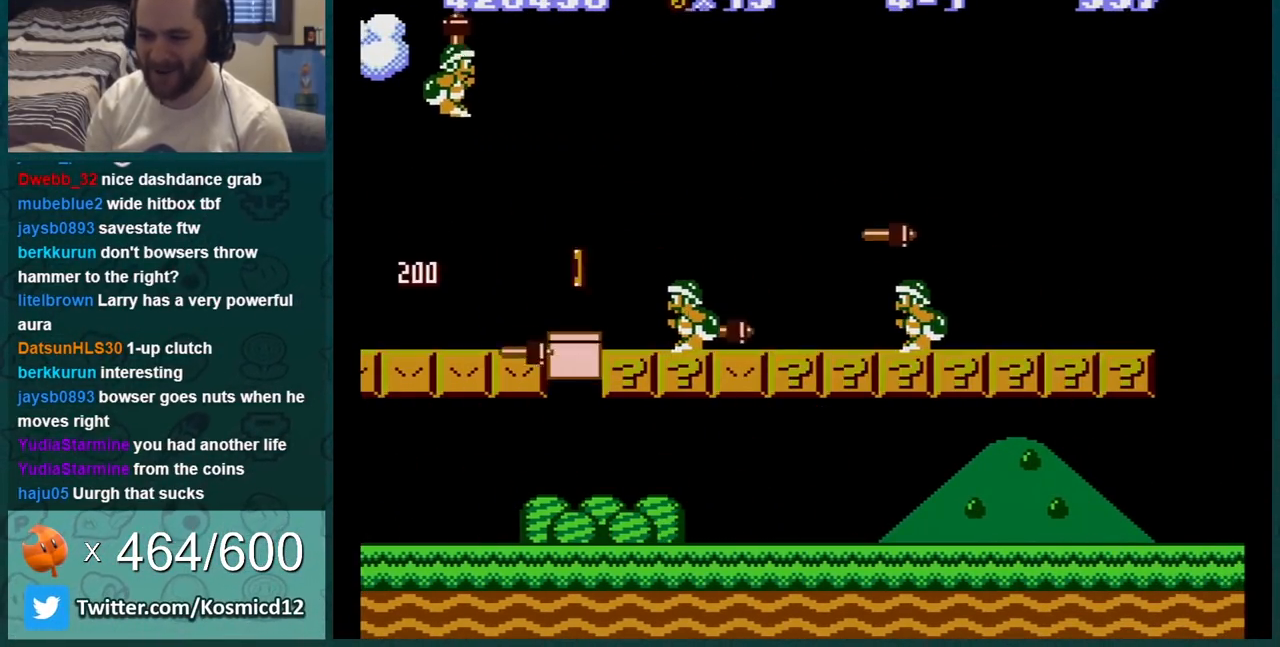
{"buttons": ["B"], "events": [[83, "DPAD_LEFT", "down"], [216, "A", "down"], [216, "DPAD_LEFT", "up"], [400, "A", "up"]]}
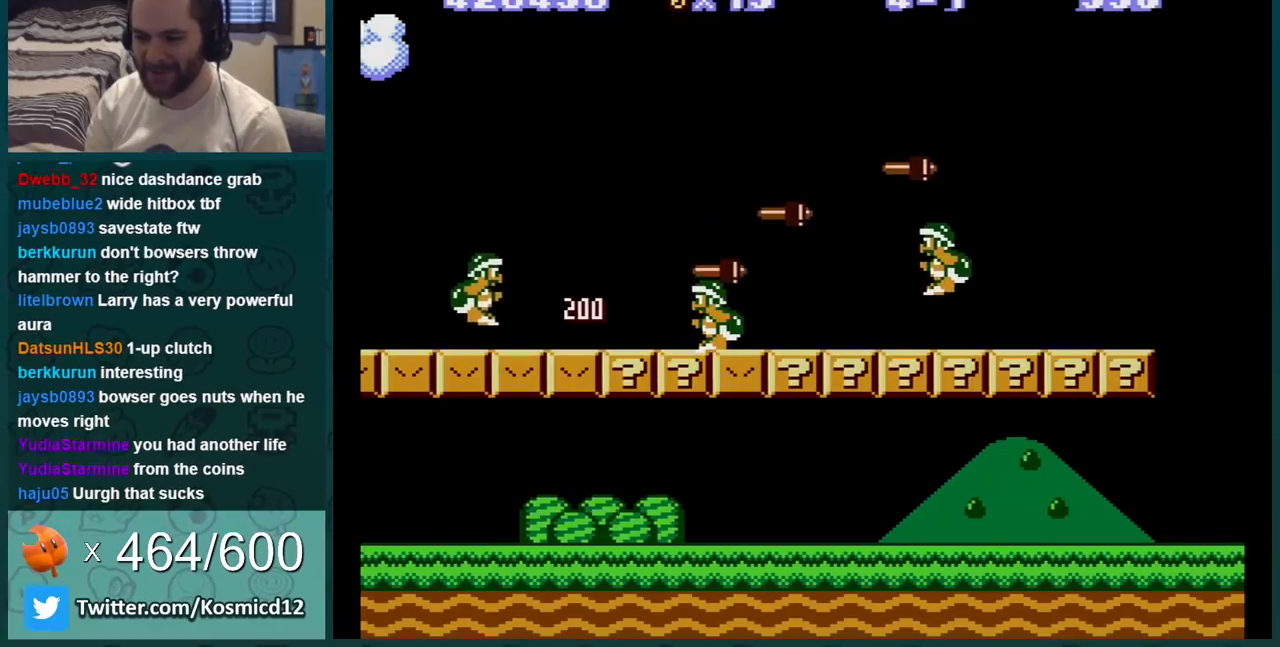
{"buttons": ["B"], "events": [[33, "DPAD_RIGHT", "down"], [184, "A", "down"], [300, "DPAD_RIGHT", "up"], [367, "A", "up"]]}
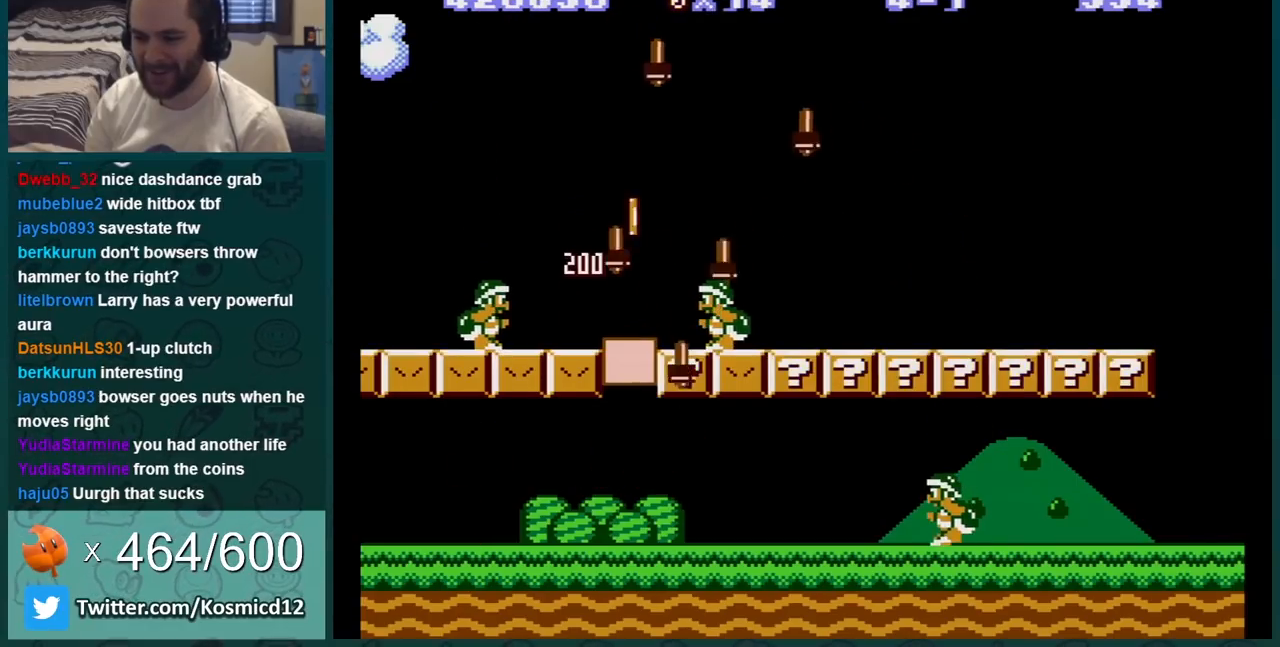
{"buttons": ["B", "DPAD_LEFT"], "events": [[100, "A", "down"], [300, "A", "up"], [333, "DPAD_LEFT", "down"]]}